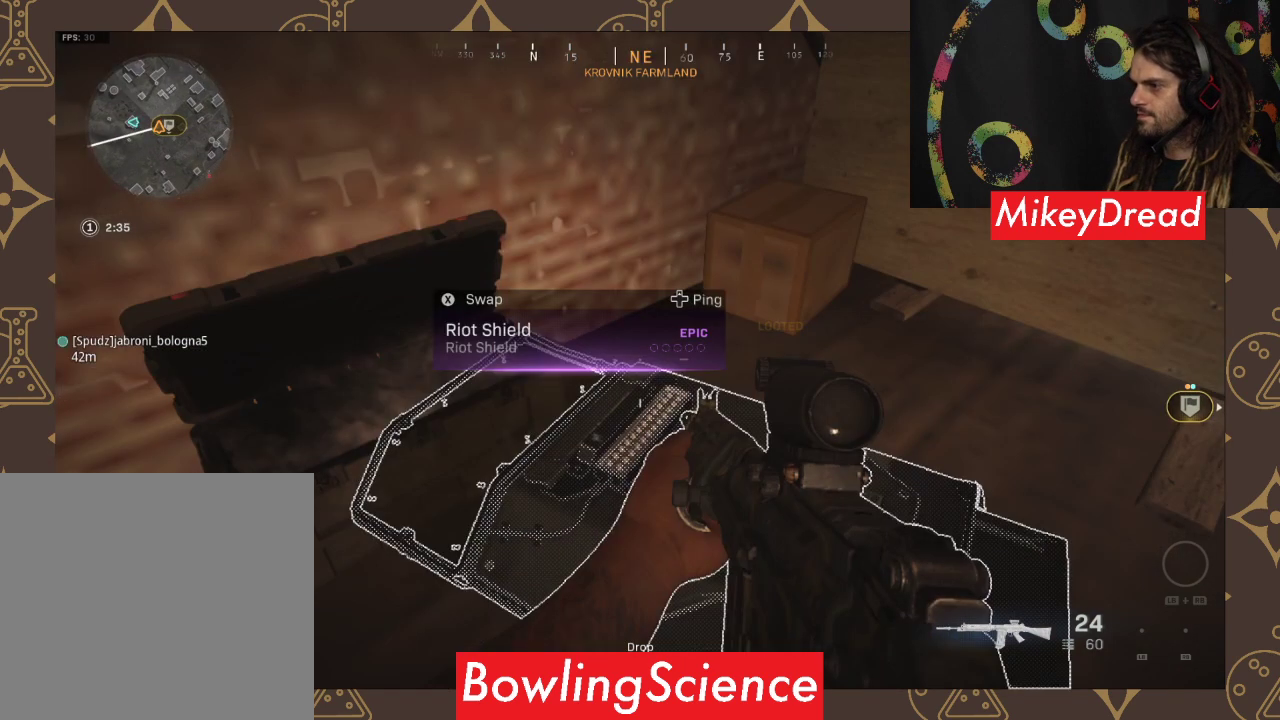
Gameplay with a controller (Xbox layout); each line is a JSON object with the inputs held at the frame after it. "events" lists button and stick changes between this image and that frame as [ms after this image, input, new state], when the widget could be followed in between.
{"buttons": ["Y"], "left_stick": "center", "right_stick": "center", "events": [[167, "X", "up"], [400, "Y", "down"]]}
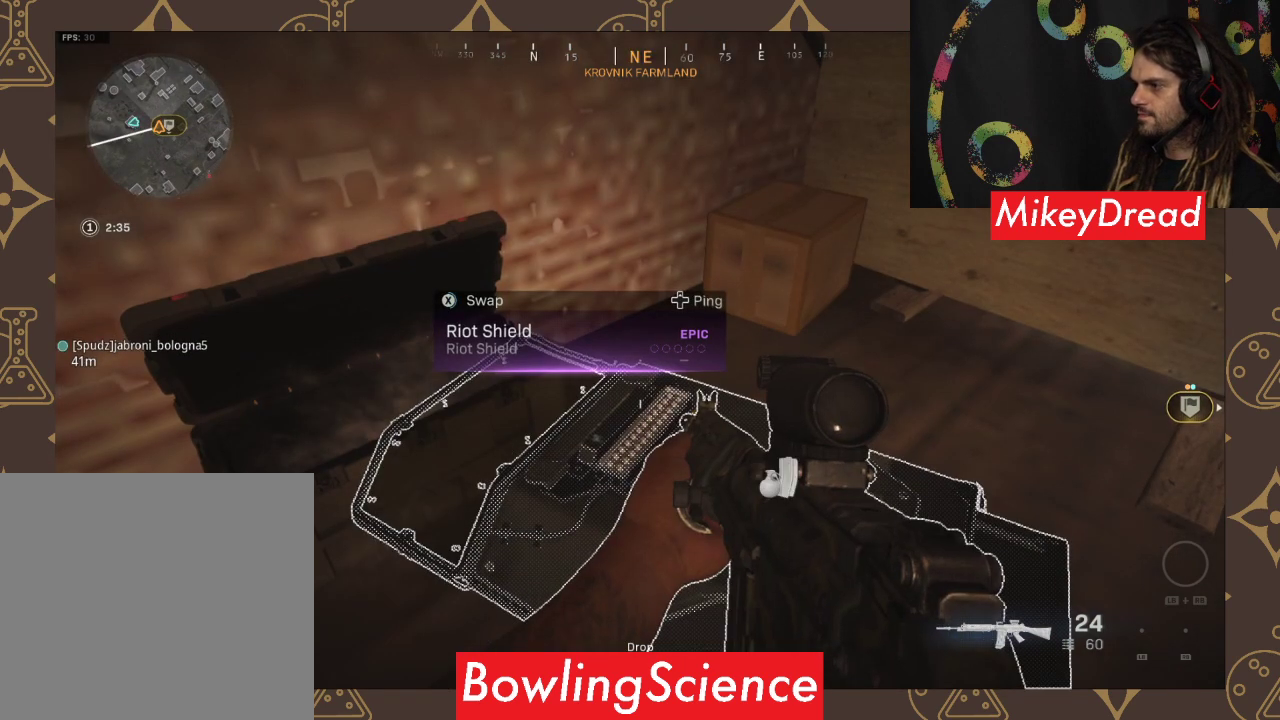
{"buttons": [], "left_stick": "center", "right_stick": "center", "events": [[167, "Y", "up"]]}
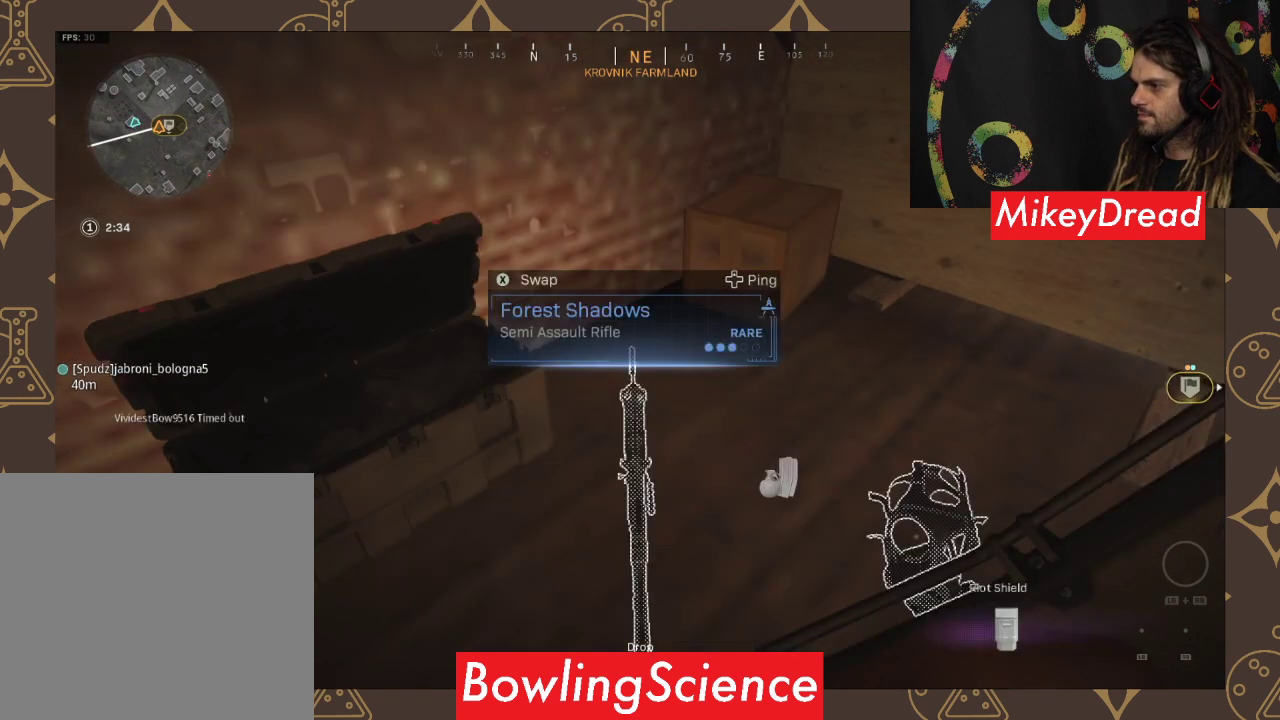
{"buttons": ["X"], "left_stick": "center", "right_stick": "center", "events": [[467, "X", "down"]]}
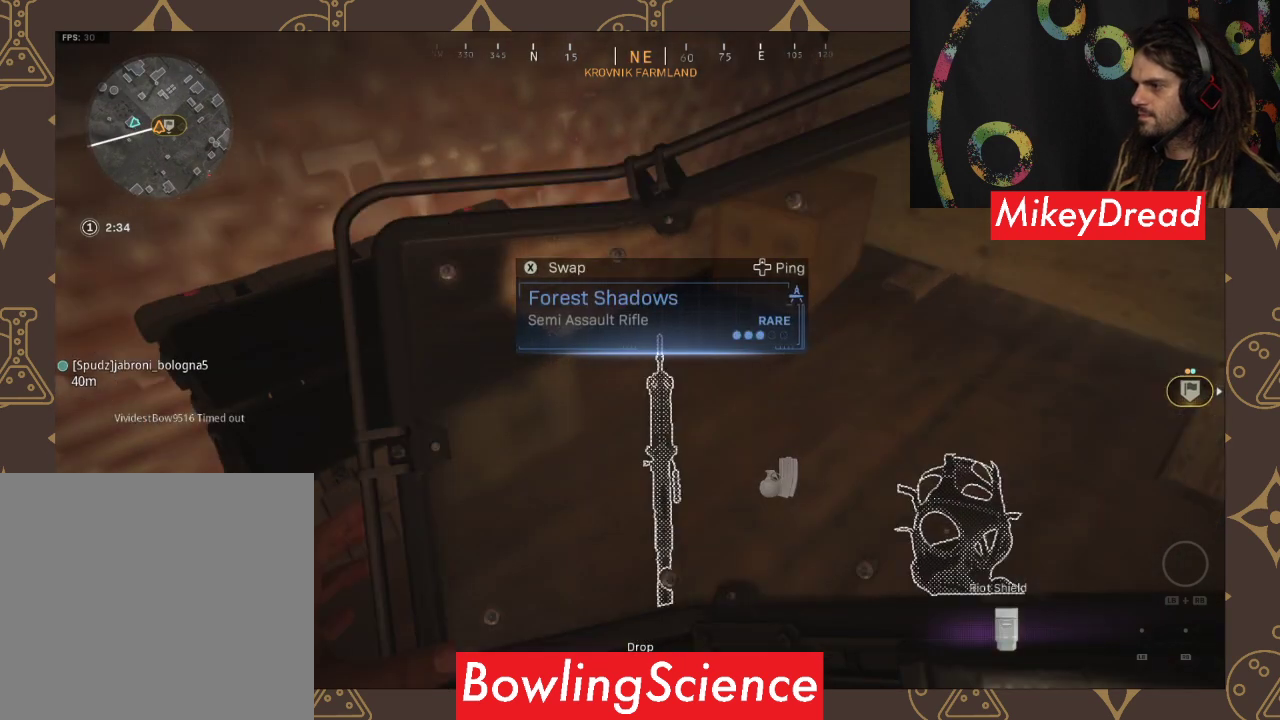
{"buttons": [], "left_stick": "right", "right_stick": "center", "events": [[500, "X", "up"], [500, "left_stick", "right"]]}
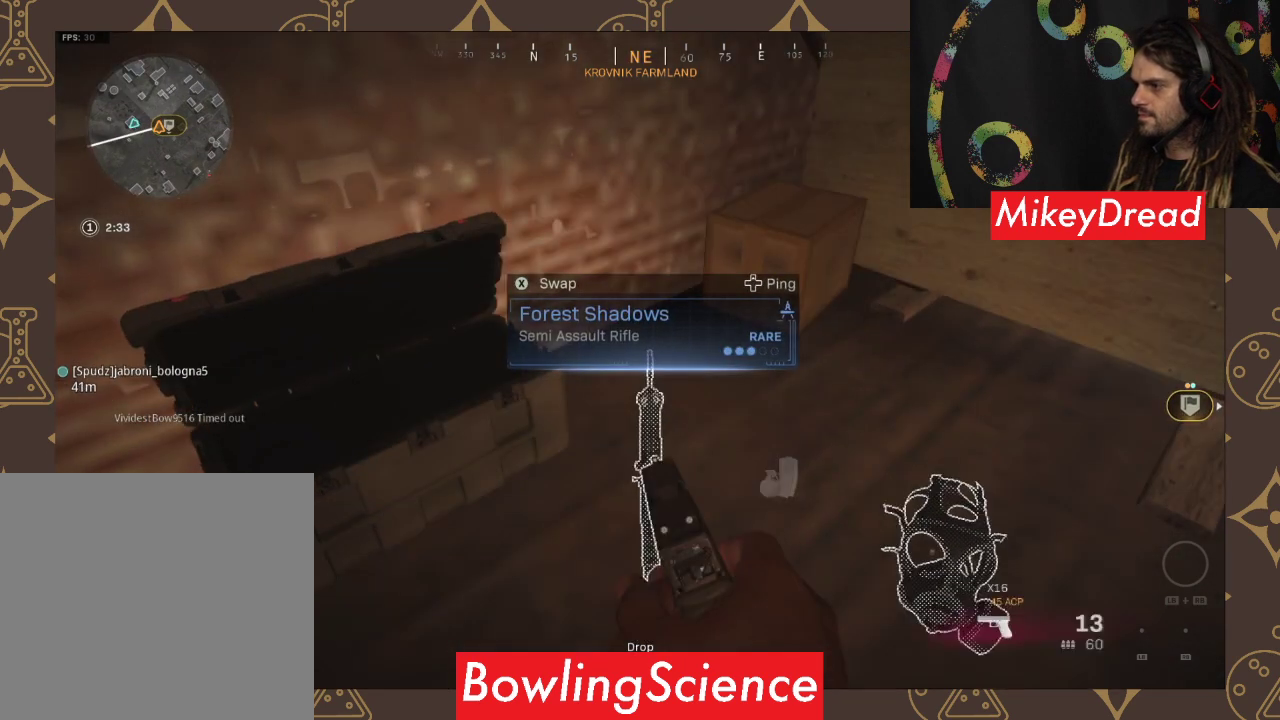
{"buttons": ["X"], "left_stick": "center", "right_stick": "center", "events": [[267, "left_stick", "center"], [333, "X", "down"]]}
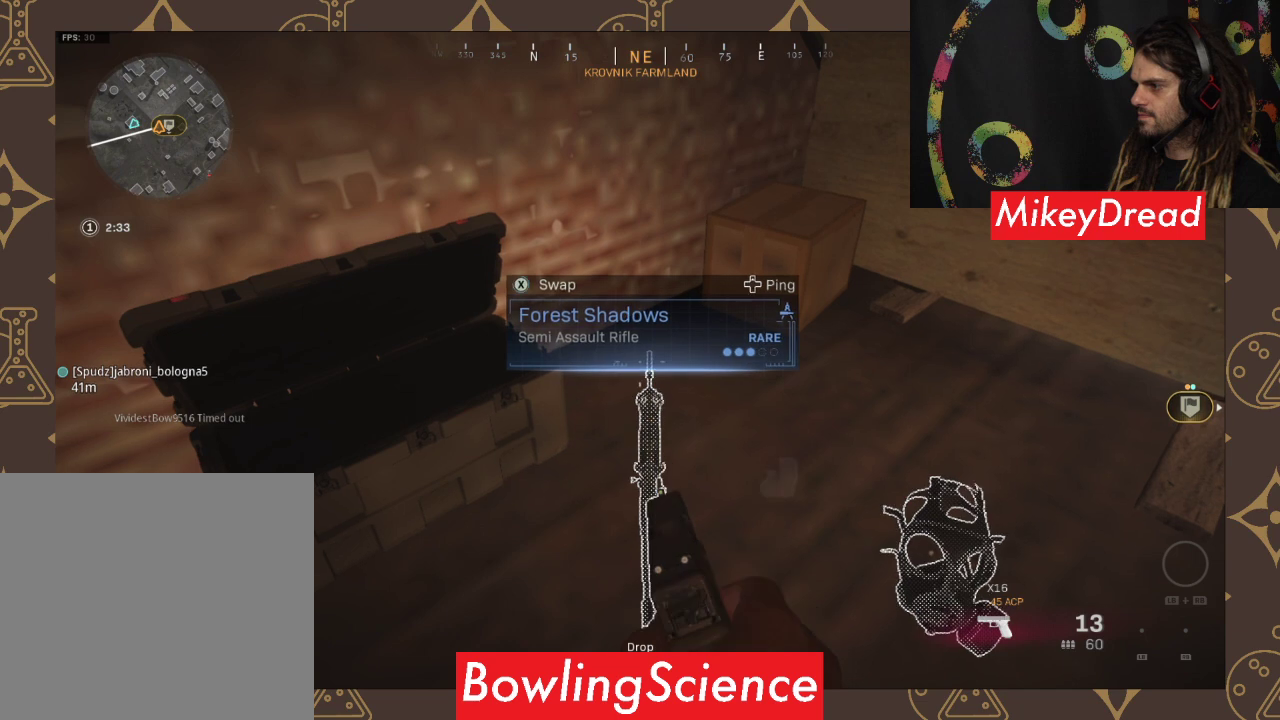
{"buttons": ["X"], "left_stick": "center", "right_stick": "center", "events": []}
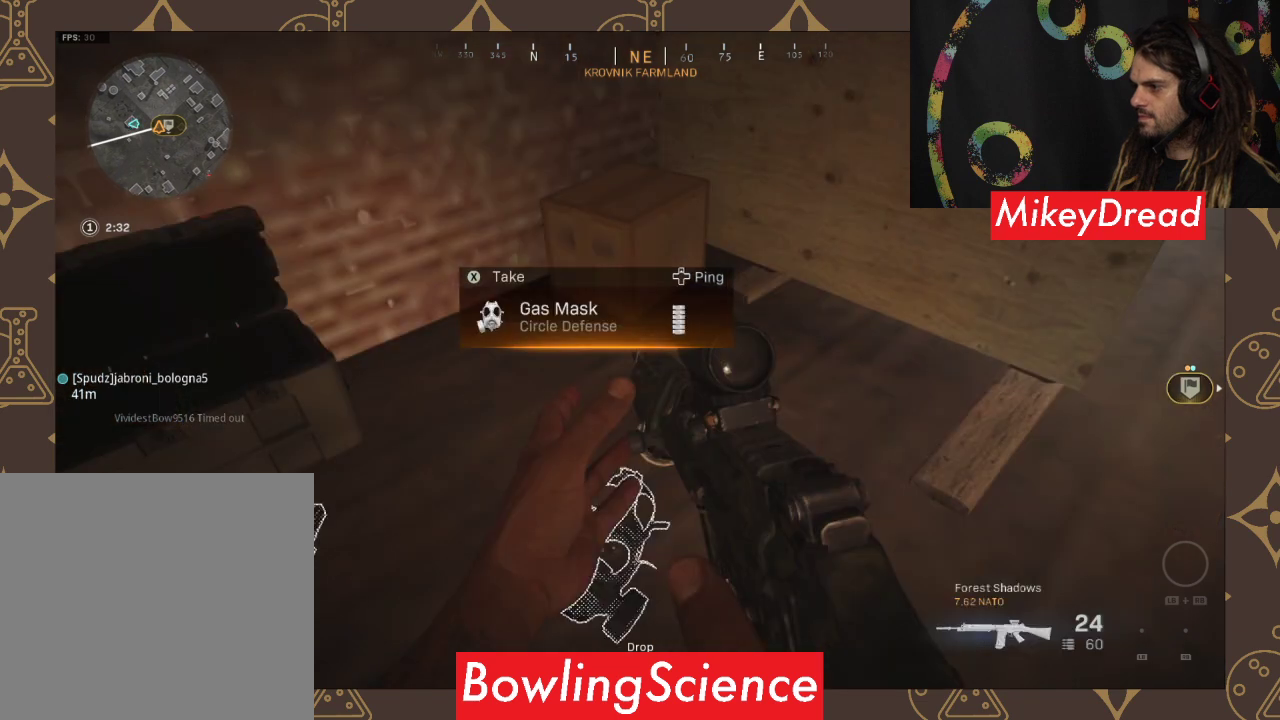
{"buttons": [], "left_stick": "up", "right_stick": "up", "events": [[167, "X", "up"], [167, "left_stick", "down-right"], [433, "left_stick", "up"], [433, "right_stick", "up"]]}
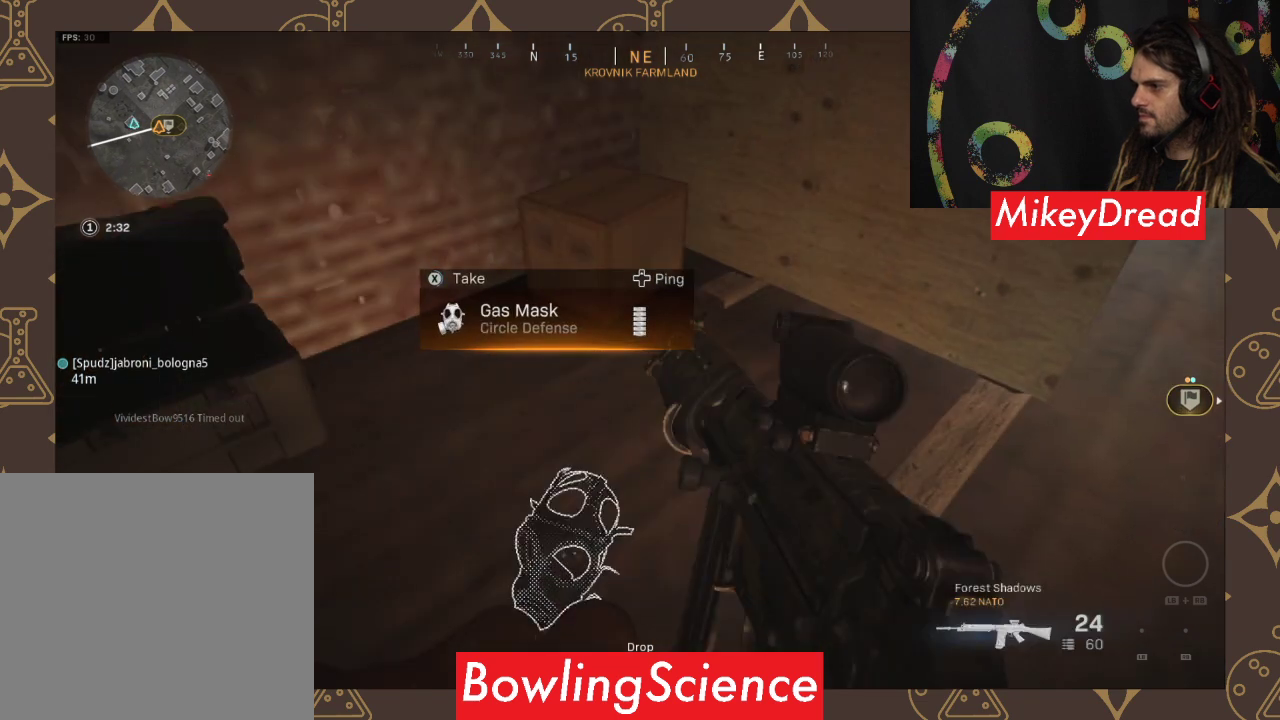
{"buttons": [], "left_stick": "up", "right_stick": "center", "events": [[200, "right_stick", "center"]]}
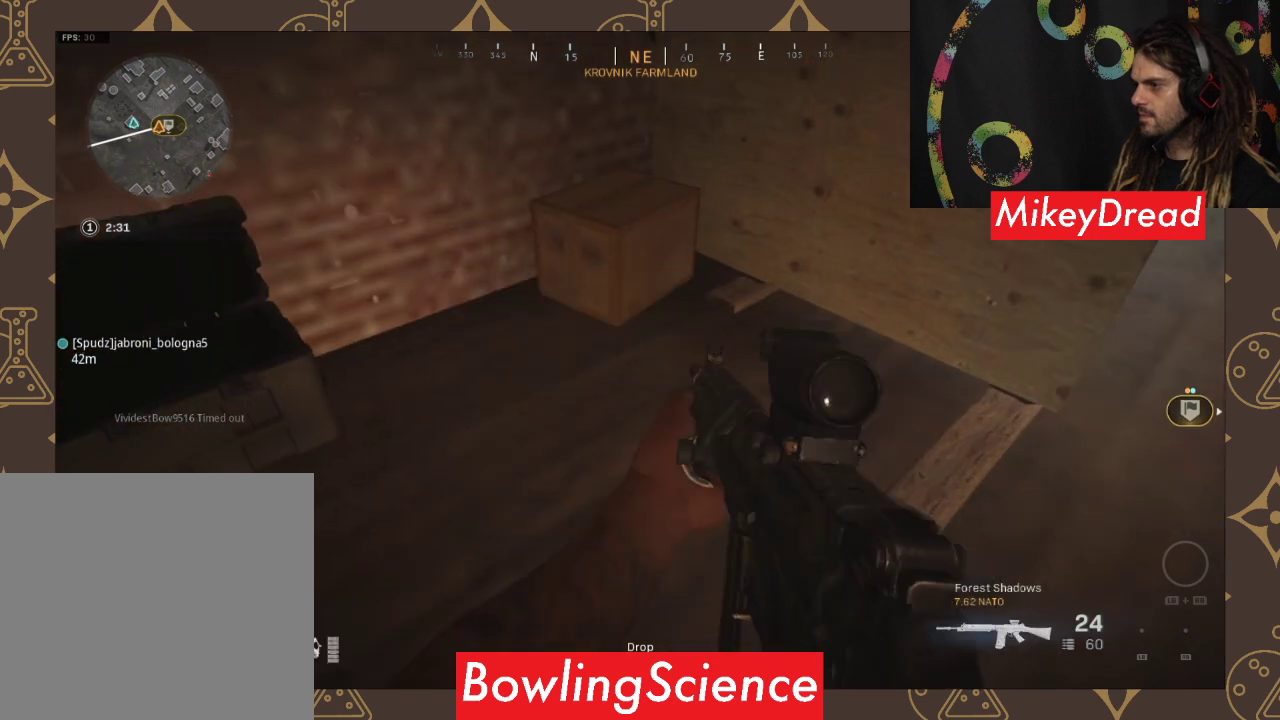
{"buttons": [], "left_stick": "up", "right_stick": "left", "events": [[267, "right_stick", "left"]]}
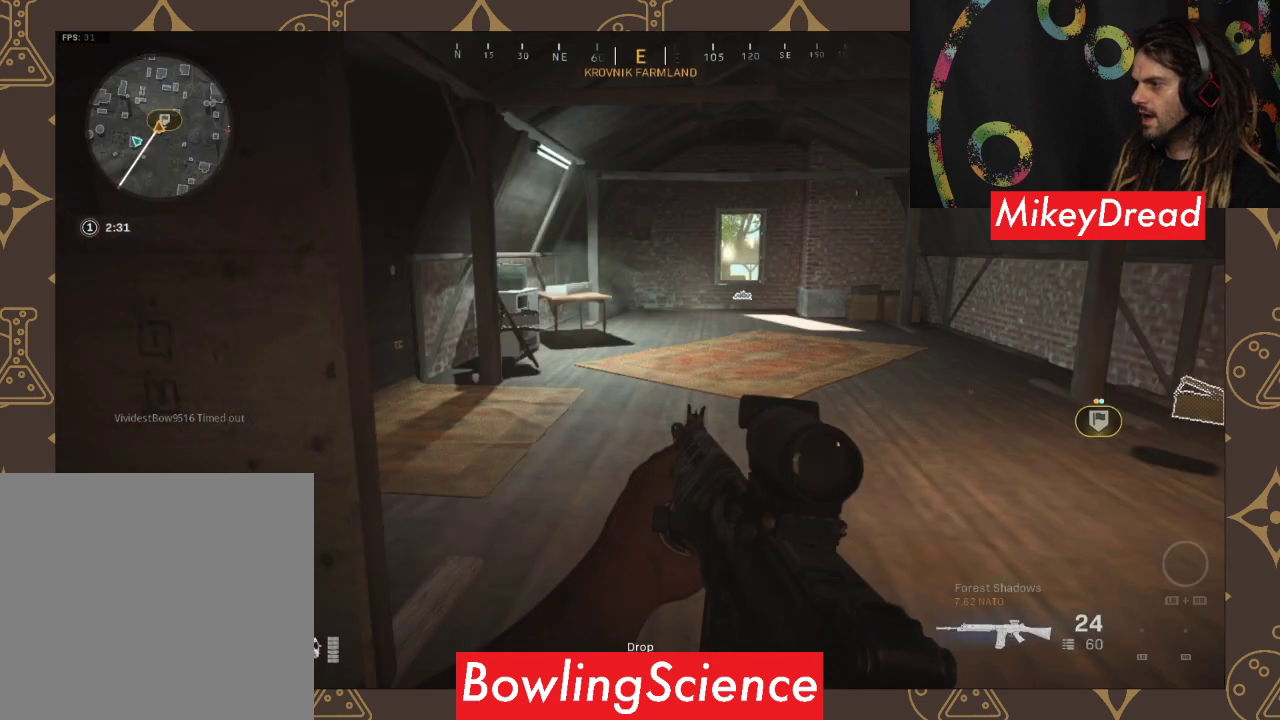
{"buttons": [], "left_stick": "right", "right_stick": "center", "events": [[33, "left_stick", "right"], [33, "right_stick", "right"], [333, "right_stick", "center"]]}
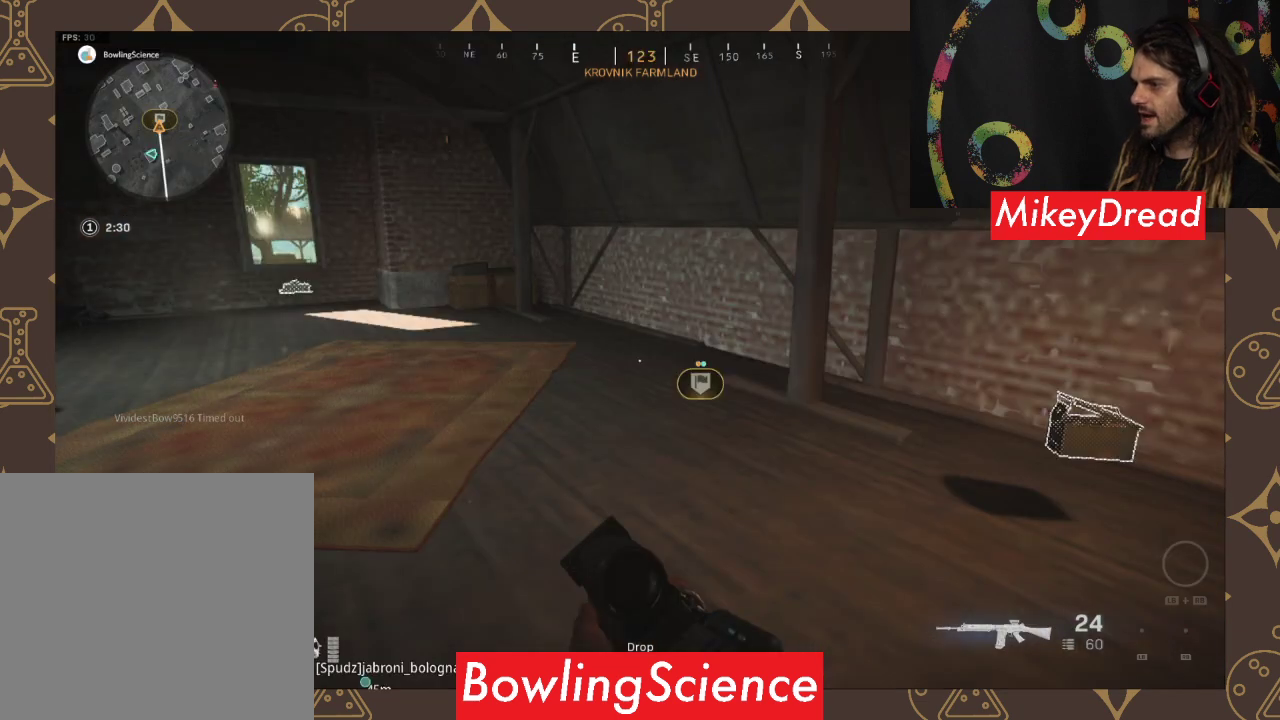
{"buttons": [], "left_stick": "up-left", "right_stick": "left", "events": [[133, "left_stick", "up-left"], [133, "right_stick", "left"]]}
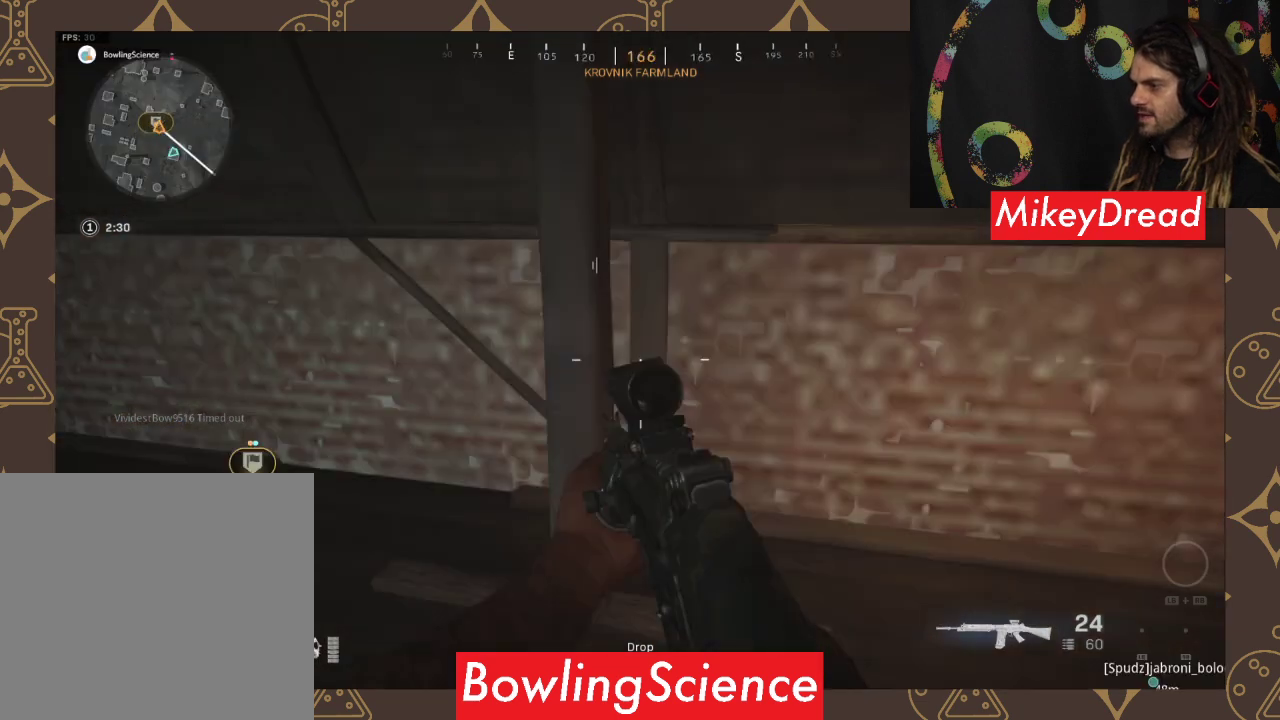
{"buttons": [], "left_stick": "up-left", "right_stick": "left", "events": []}
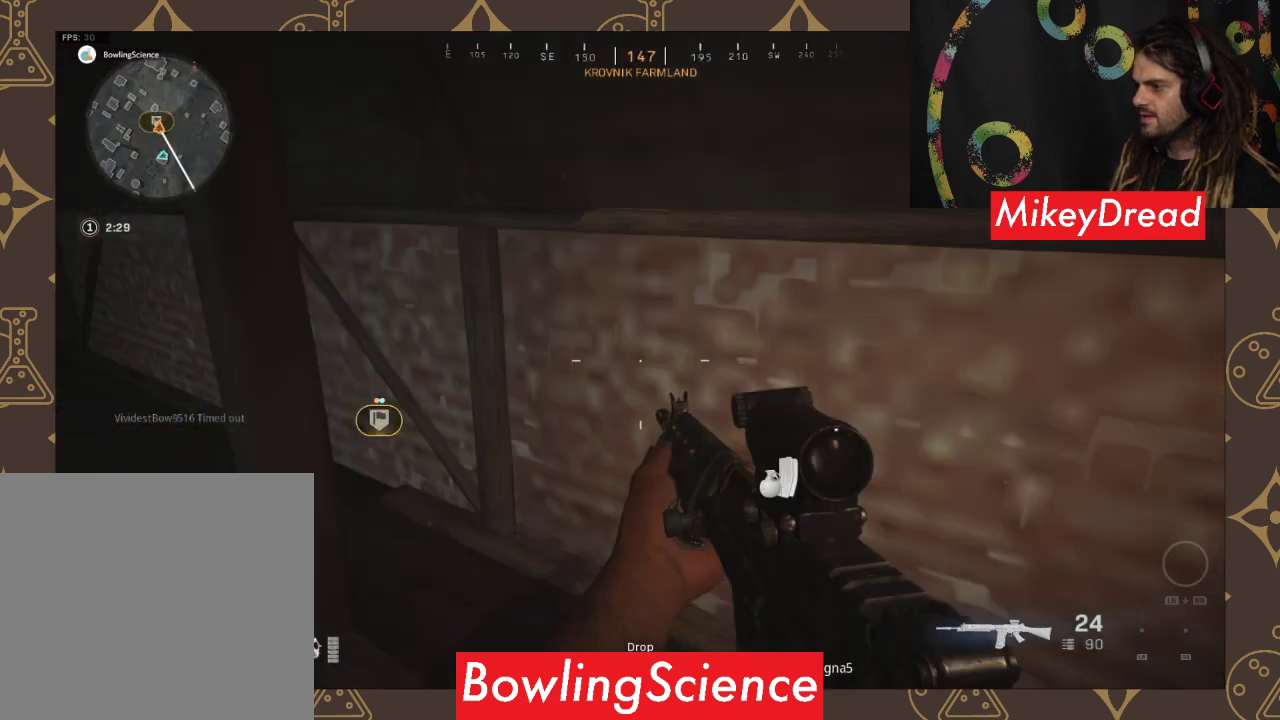
{"buttons": [], "left_stick": "up", "right_stick": "right", "events": [[333, "left_stick", "up"], [367, "right_stick", "right"]]}
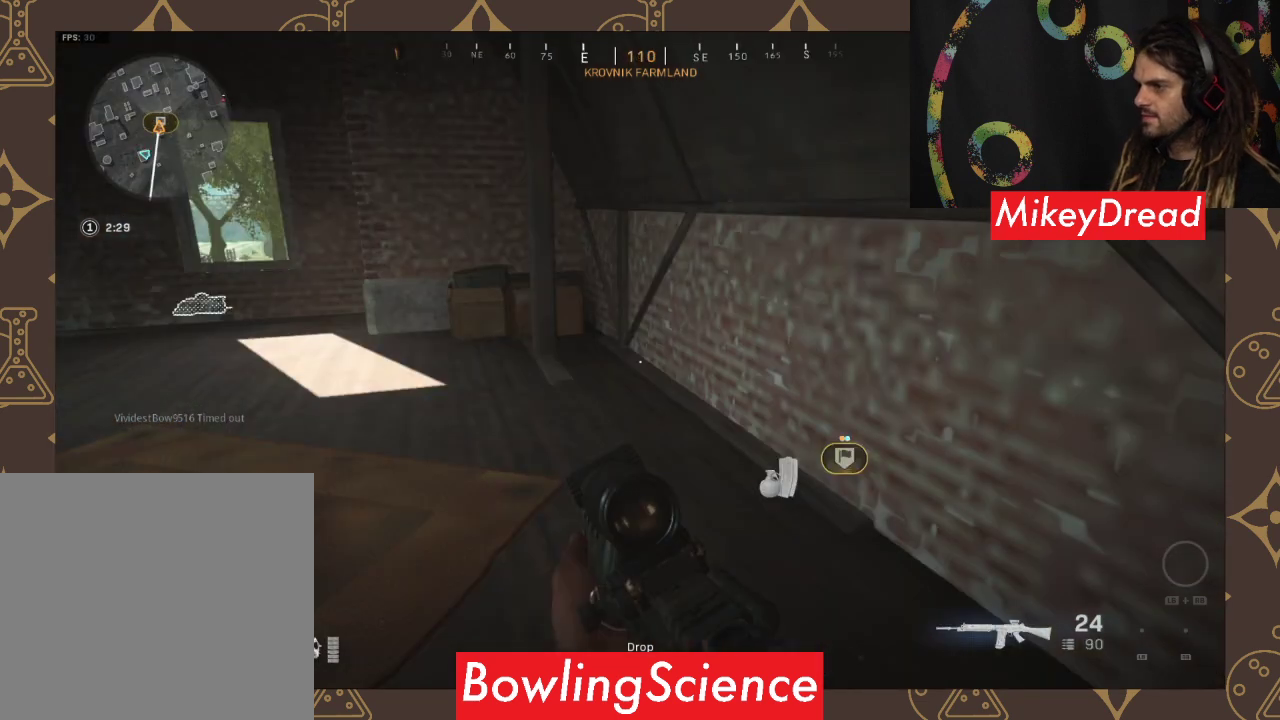
{"buttons": [], "left_stick": "up-left", "right_stick": "center", "events": [[133, "left_stick", "up-left"], [133, "right_stick", "center"]]}
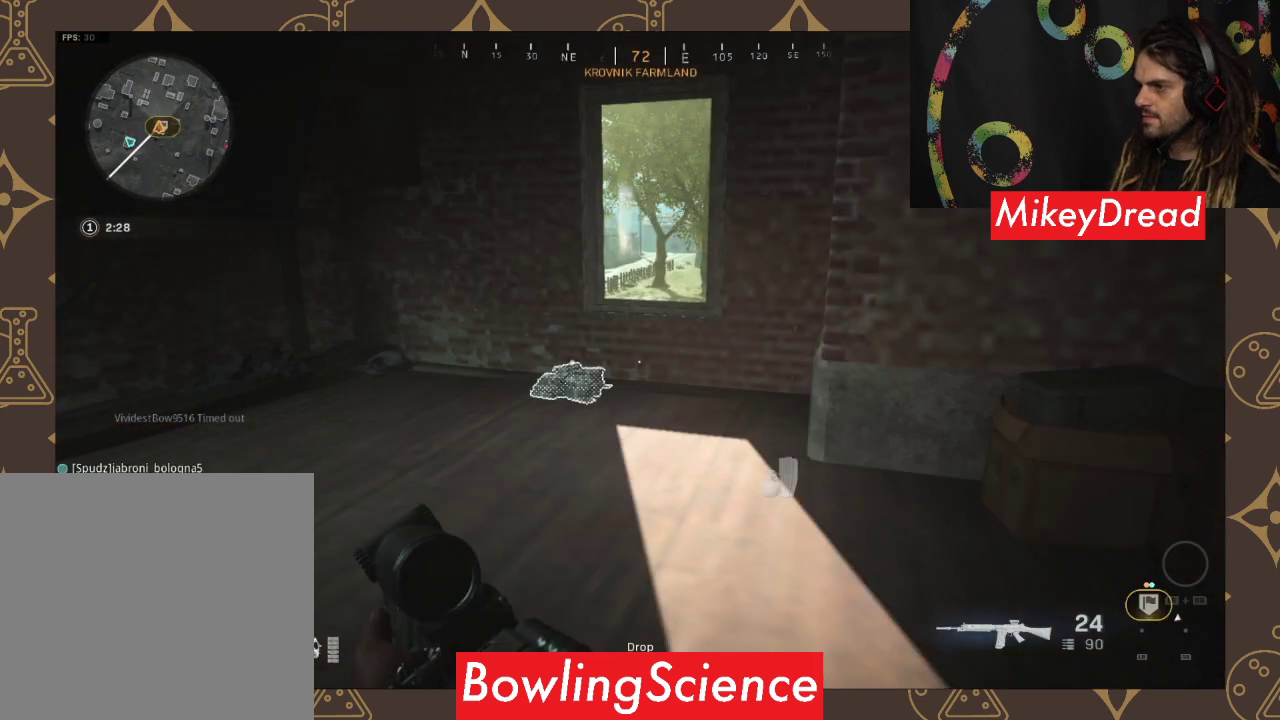
{"buttons": [], "left_stick": "center", "right_stick": "center", "events": [[200, "left_stick", "center"], [200, "right_stick", "left"], [500, "right_stick", "center"]]}
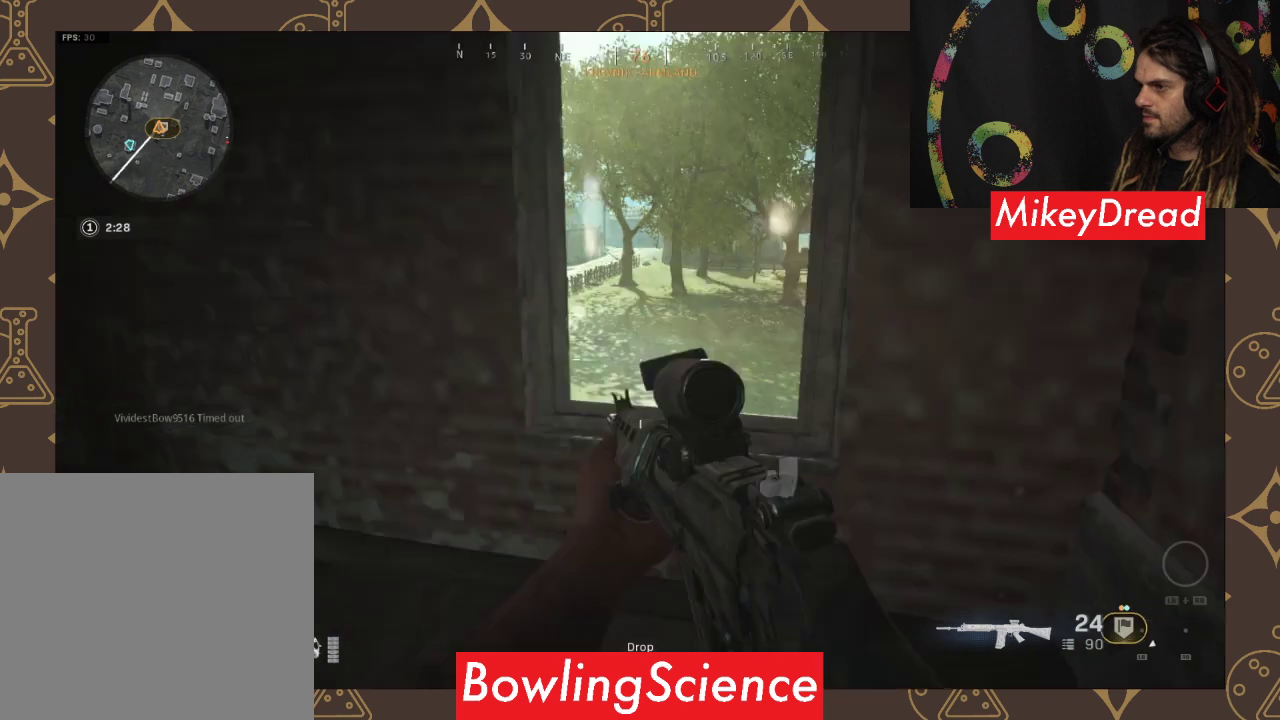
{"buttons": [], "left_stick": "center", "right_stick": "center", "events": []}
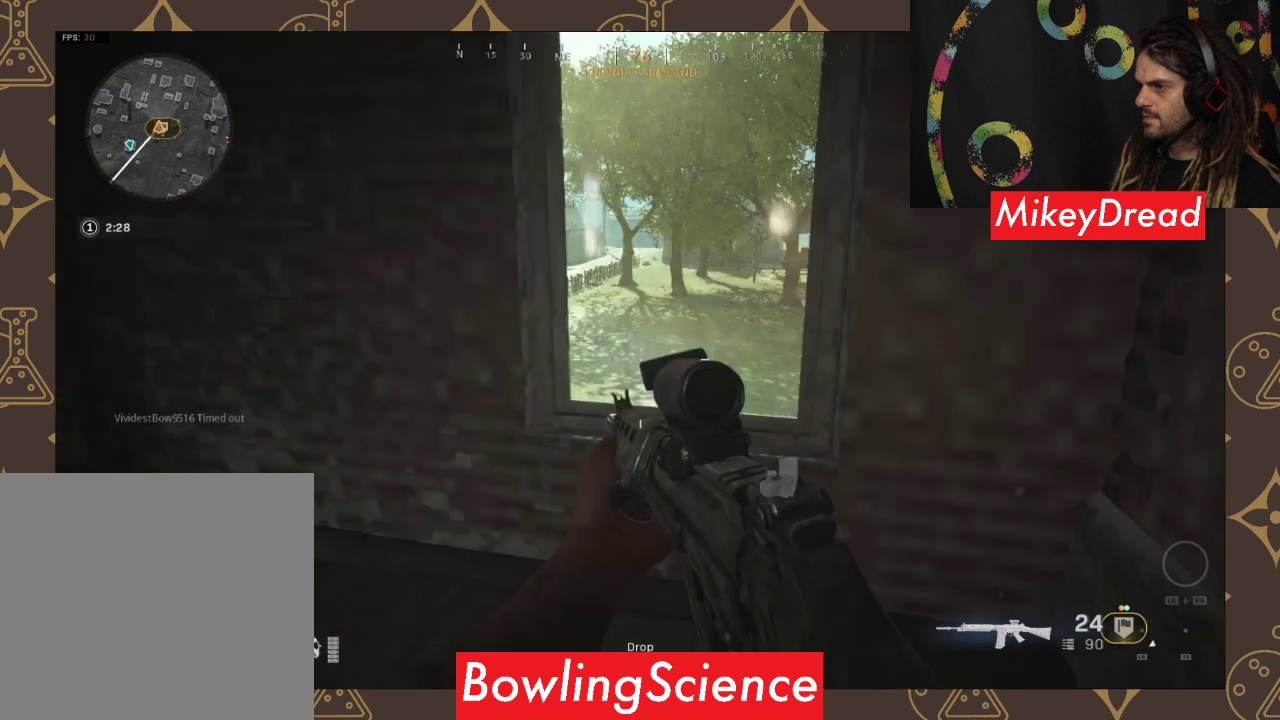
{"buttons": [], "left_stick": "center", "right_stick": "center", "events": [[133, "right_stick", "up-left"], [433, "right_stick", "center"]]}
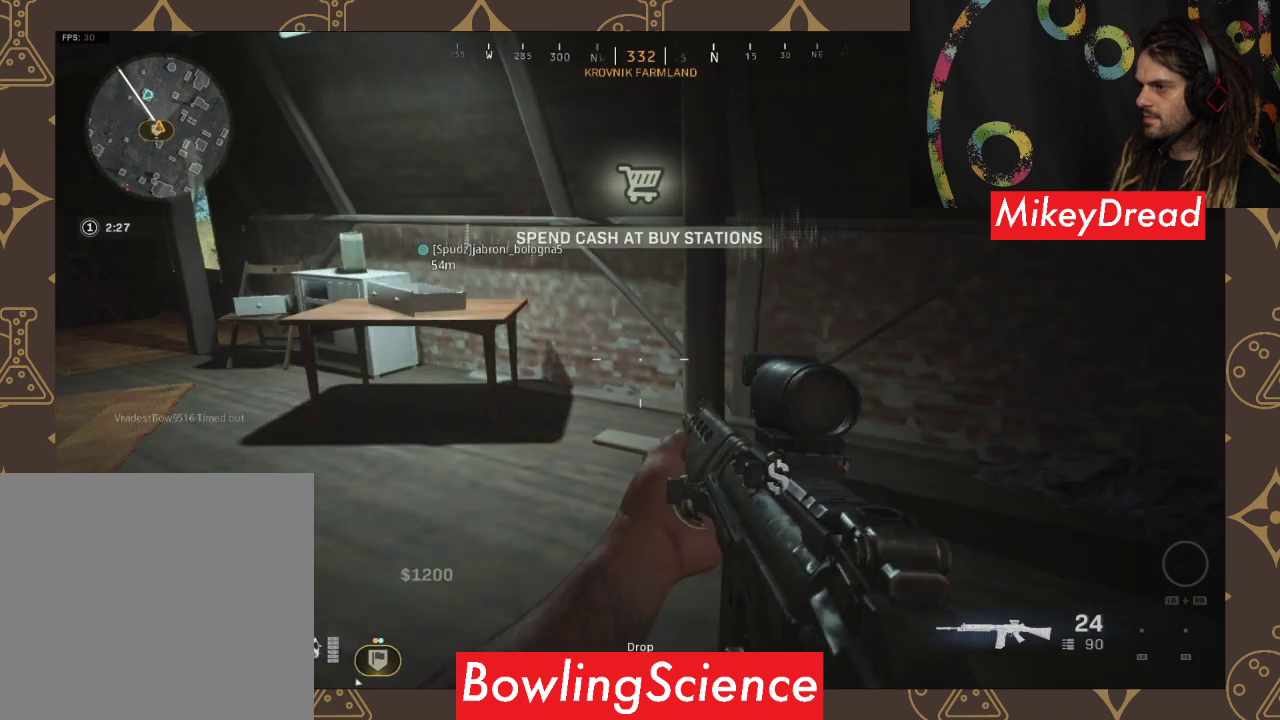
{"buttons": [], "left_stick": "up", "right_stick": "center", "events": [[200, "left_stick", "up"]]}
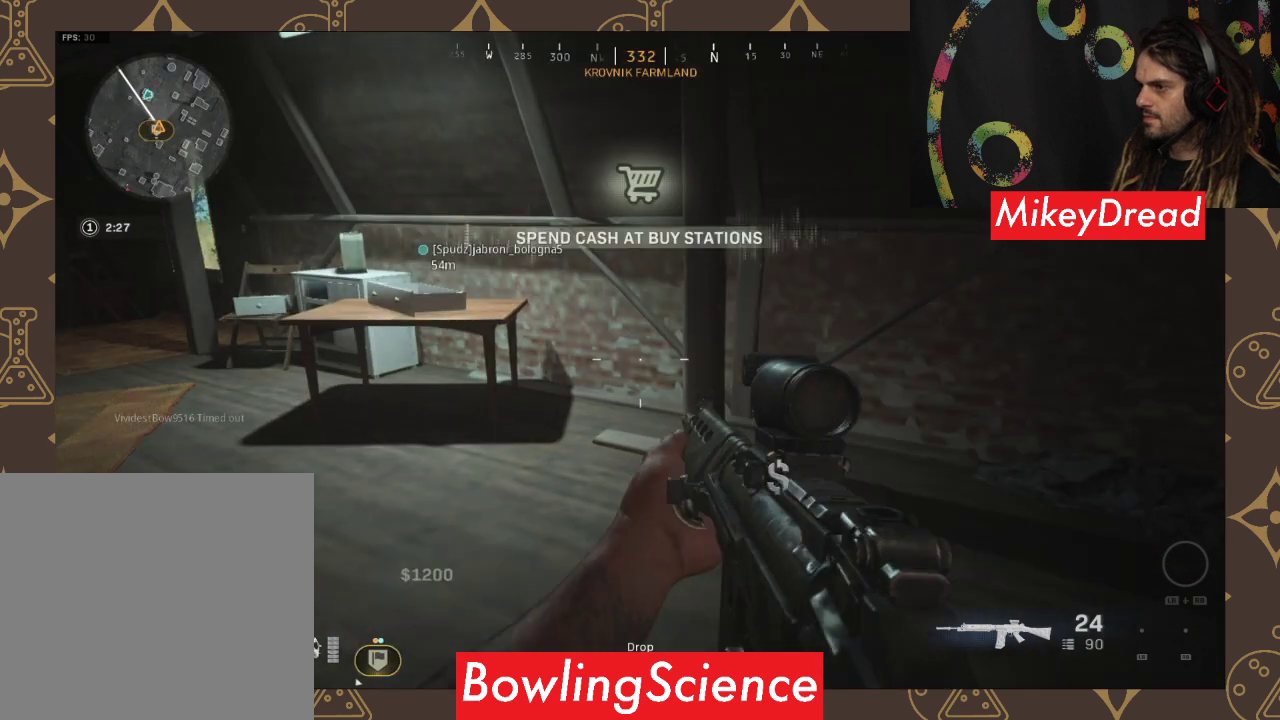
{"buttons": [], "left_stick": "up", "right_stick": "right", "events": [[367, "right_stick", "right"]]}
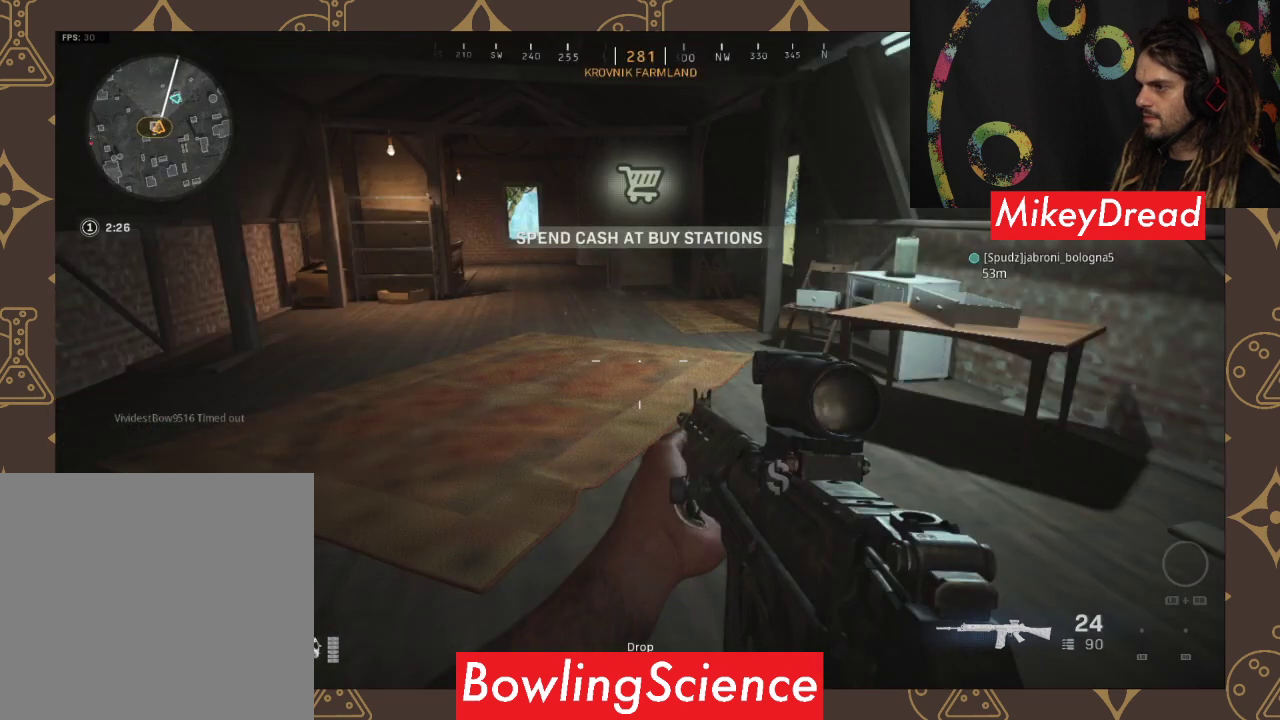
{"buttons": [], "left_stick": "up", "right_stick": "right", "events": []}
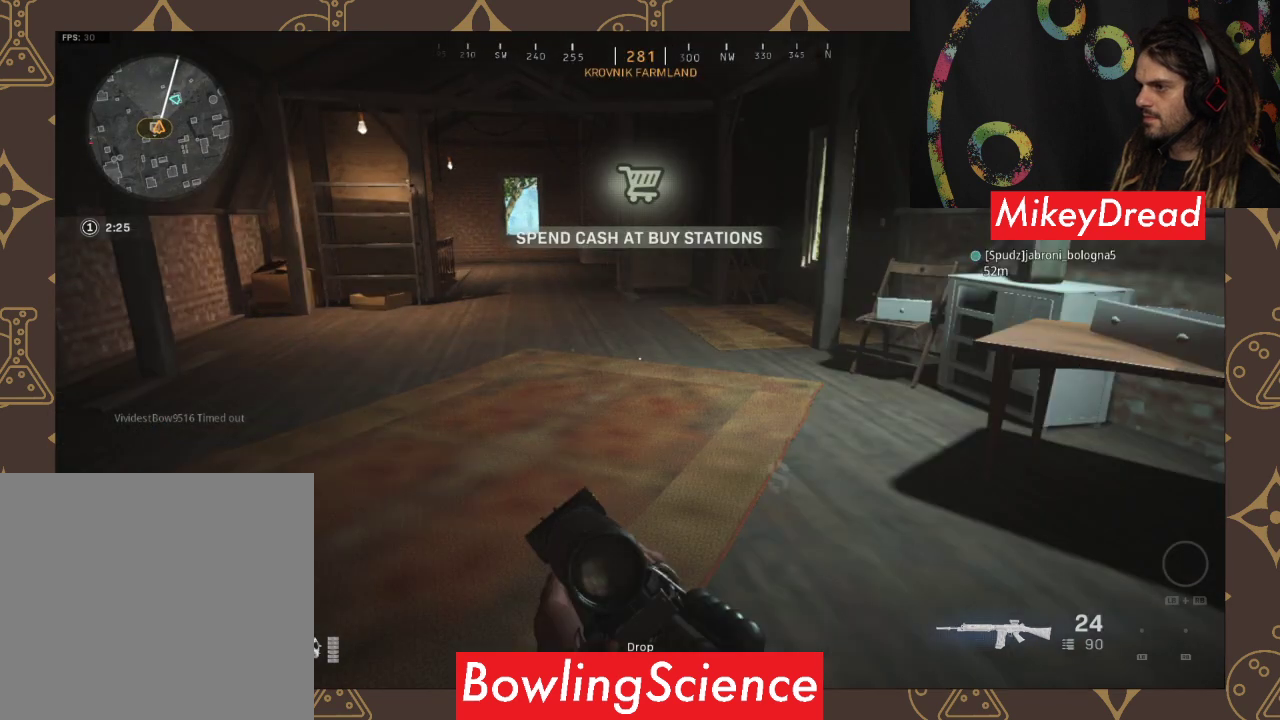
{"buttons": [], "left_stick": "center", "right_stick": "center", "events": [[67, "left_stick", "up-right"], [367, "left_stick", "center"], [367, "right_stick", "center"]]}
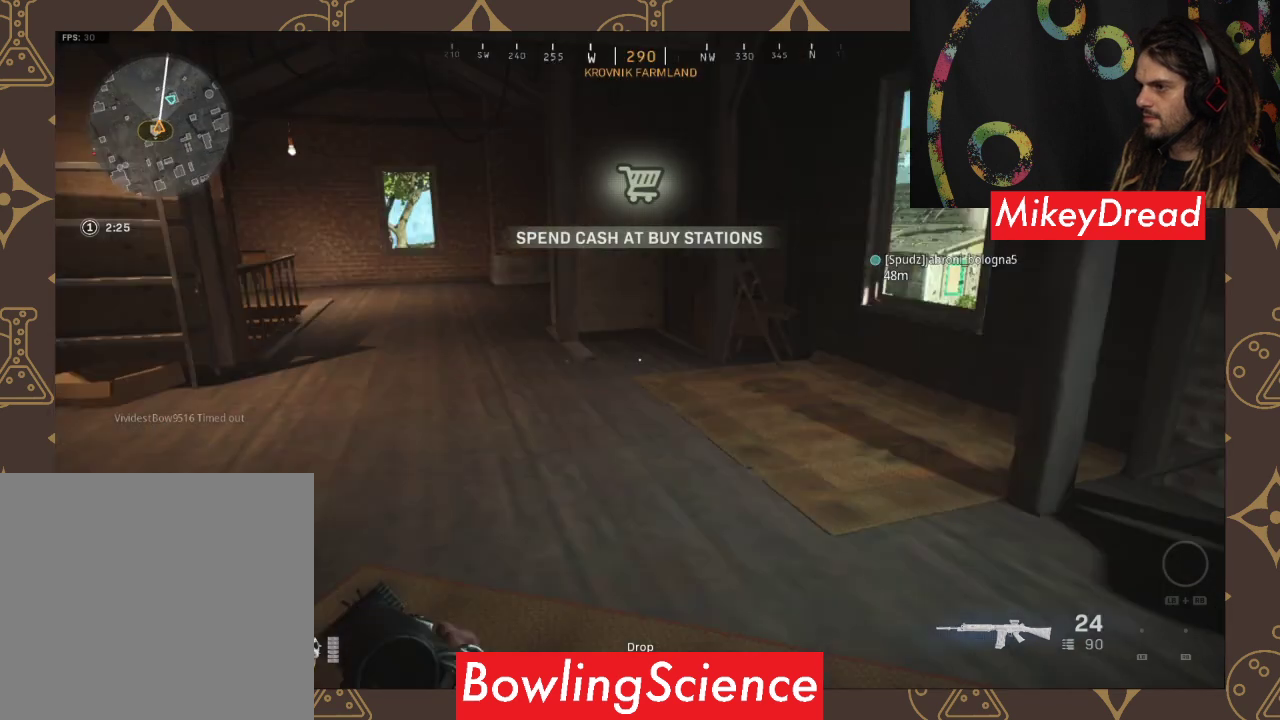
{"buttons": [], "left_stick": "up", "right_stick": "center", "events": [[200, "left_stick", "down-left"], [200, "right_stick", "left"], [467, "left_stick", "up"], [467, "right_stick", "center"]]}
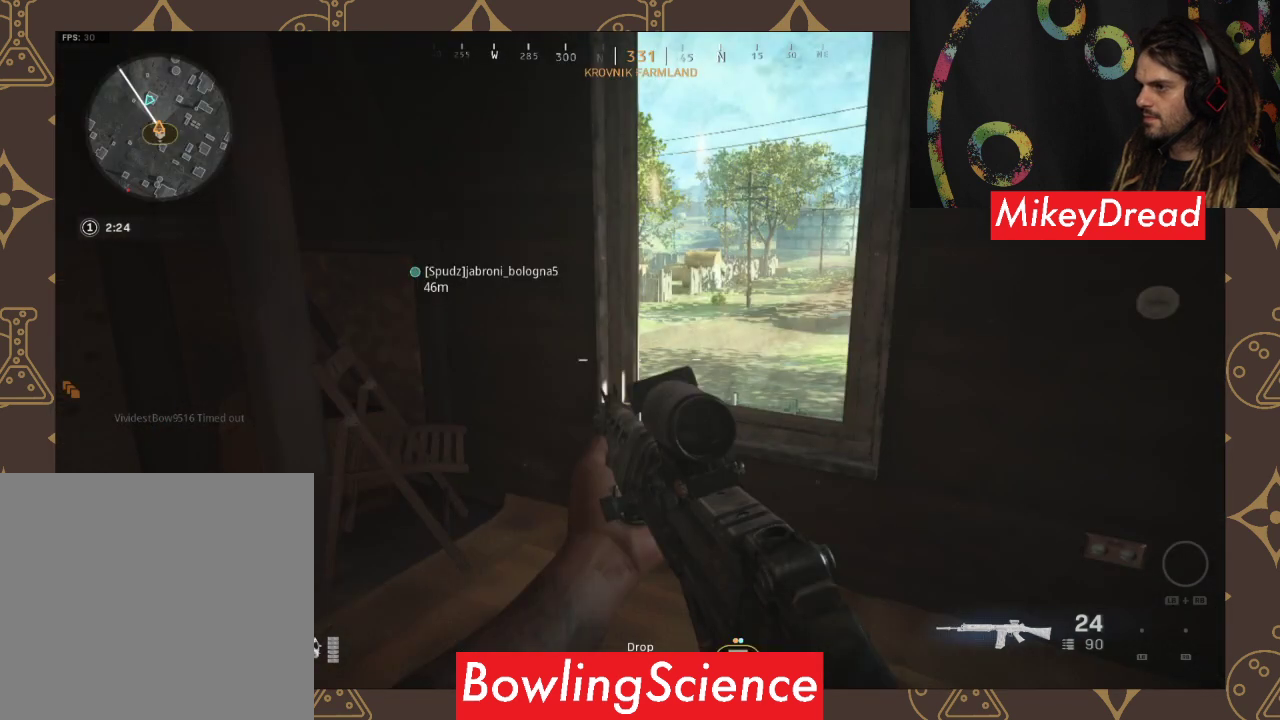
{"buttons": [], "left_stick": "up", "right_stick": "center", "events": []}
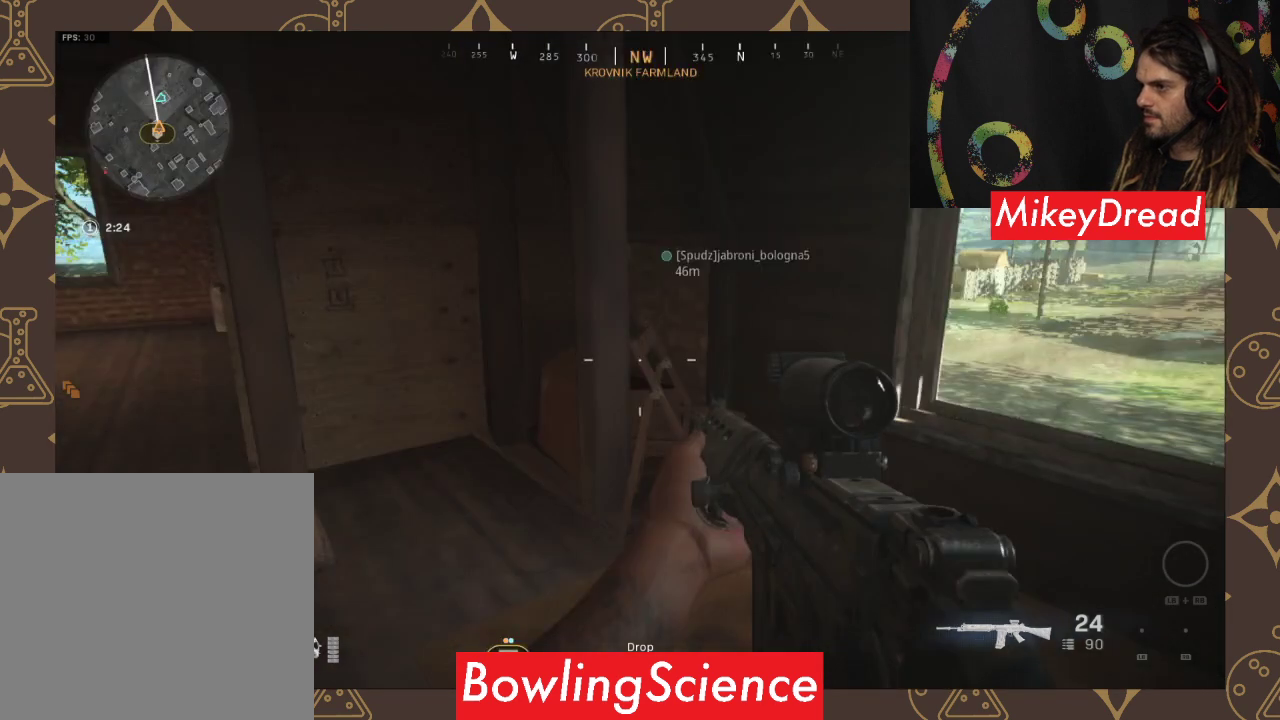
{"buttons": [], "left_stick": "up-left", "right_stick": "left", "events": [[233, "right_stick", "right"], [500, "left_stick", "up-left"], [500, "right_stick", "left"]]}
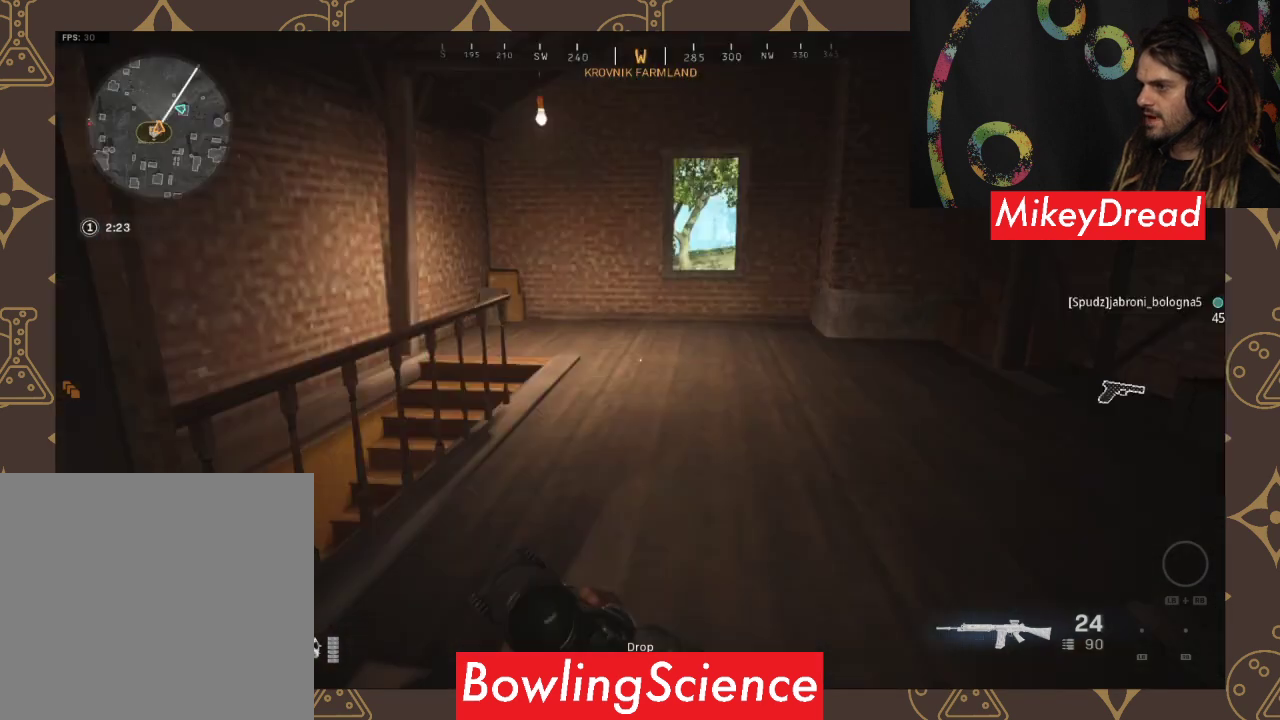
{"buttons": [], "left_stick": "up-right", "right_stick": "left", "events": [[267, "left_stick", "up-right"]]}
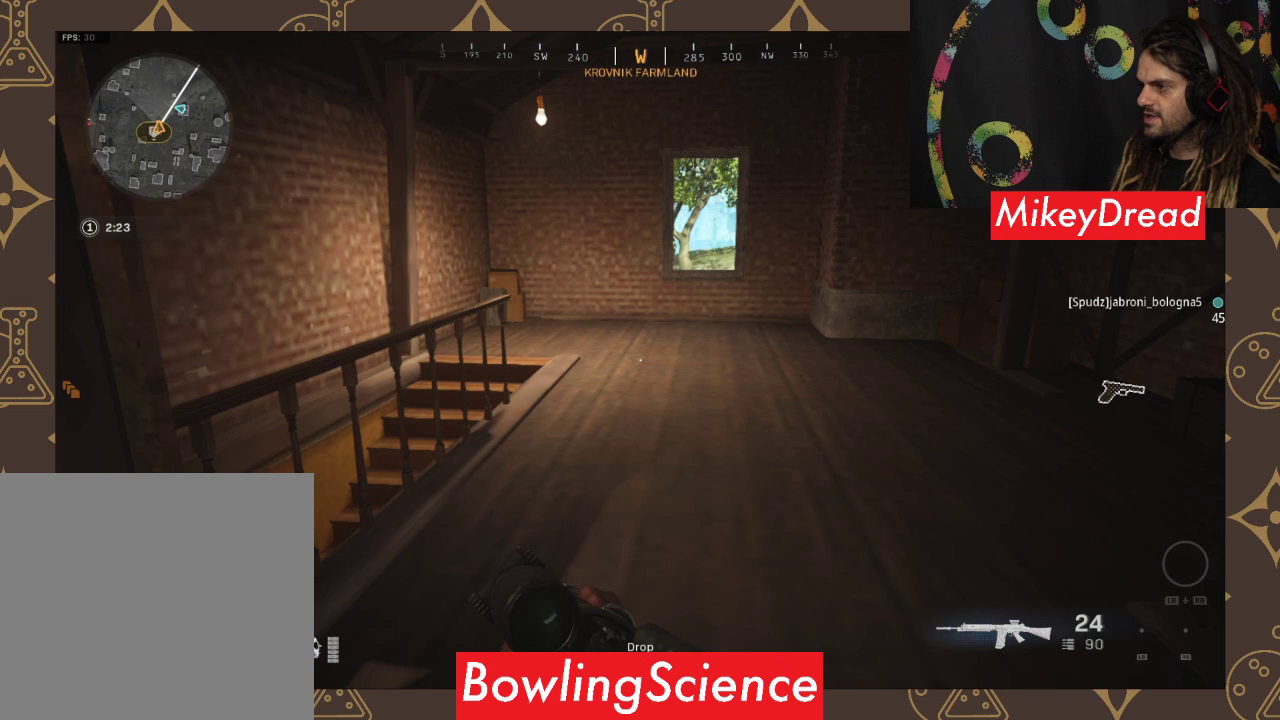
{"buttons": [], "left_stick": "up-left", "right_stick": "left", "events": [[33, "right_stick", "center"], [333, "left_stick", "up-left"], [333, "right_stick", "left"]]}
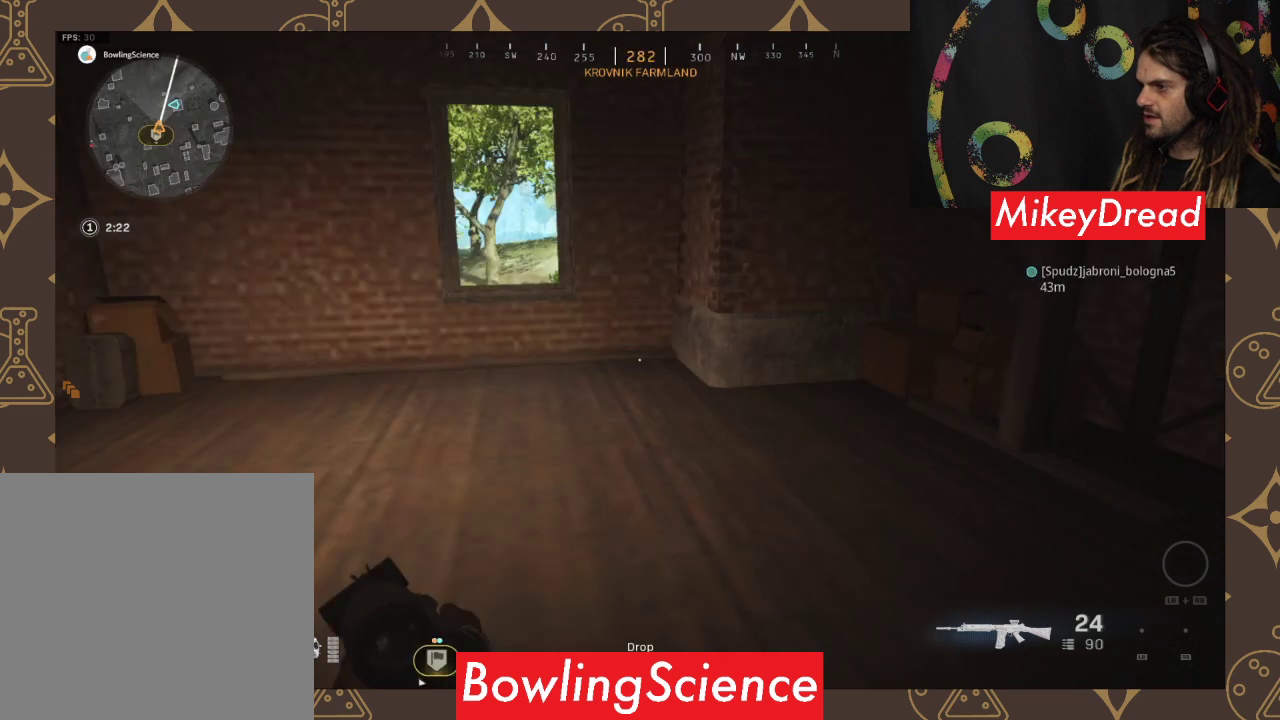
{"buttons": [], "left_stick": "up", "right_stick": "up", "events": [[100, "left_stick", "up"], [133, "right_stick", "right"], [367, "right_stick", "up"]]}